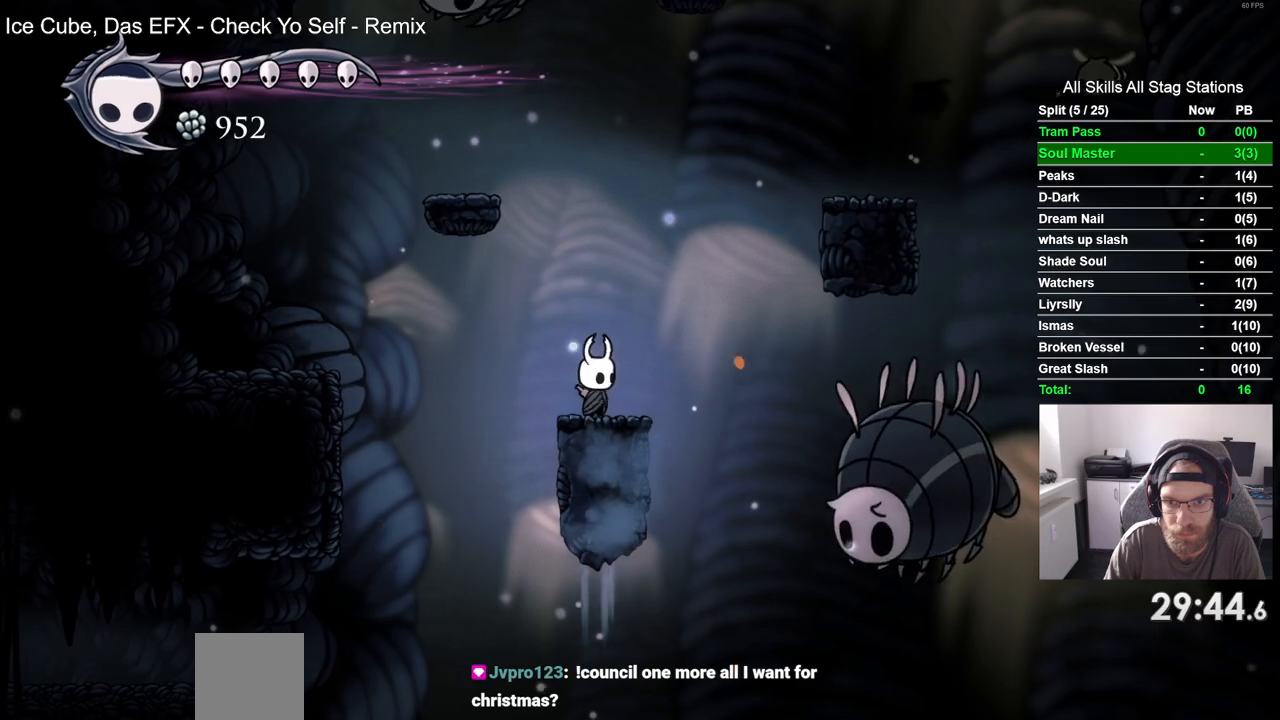
Gameplay with a controller (PlayStation layout); each line is a JSON object with the inputs held at the frame after it (dt_ms = milliseconds from this image to that frame). "events" lists button and stick changes between this image and that frame as [ms after this image, input, new state], when the widget could be followed in between. Not read: L3 R3.
{"dt_ms": 500, "buttons": ["CROSS", "DPAD_RIGHT"], "left_stick": "center", "right_stick": "center", "events": []}
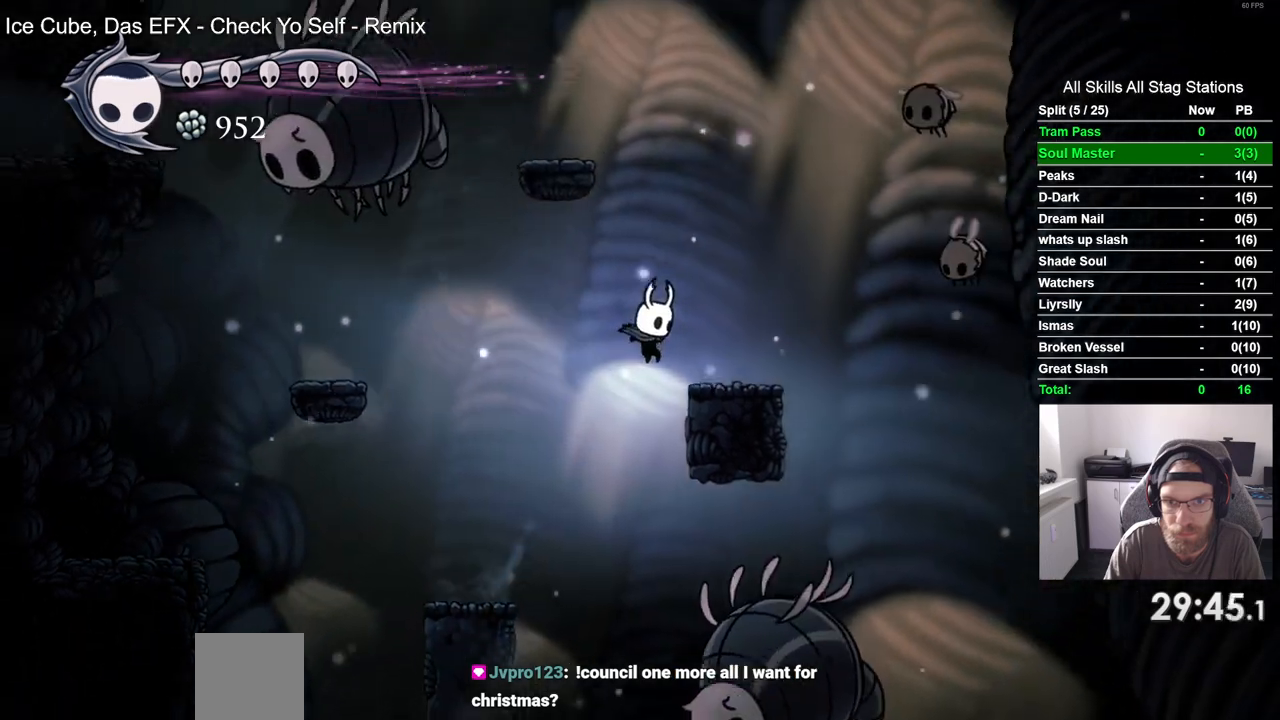
{"dt_ms": 500, "buttons": ["CROSS", "DPAD_LEFT"], "left_stick": "center", "right_stick": "center", "events": [[267, "DPAD_RIGHT", "up"], [283, "DPAD_LEFT", "down"]]}
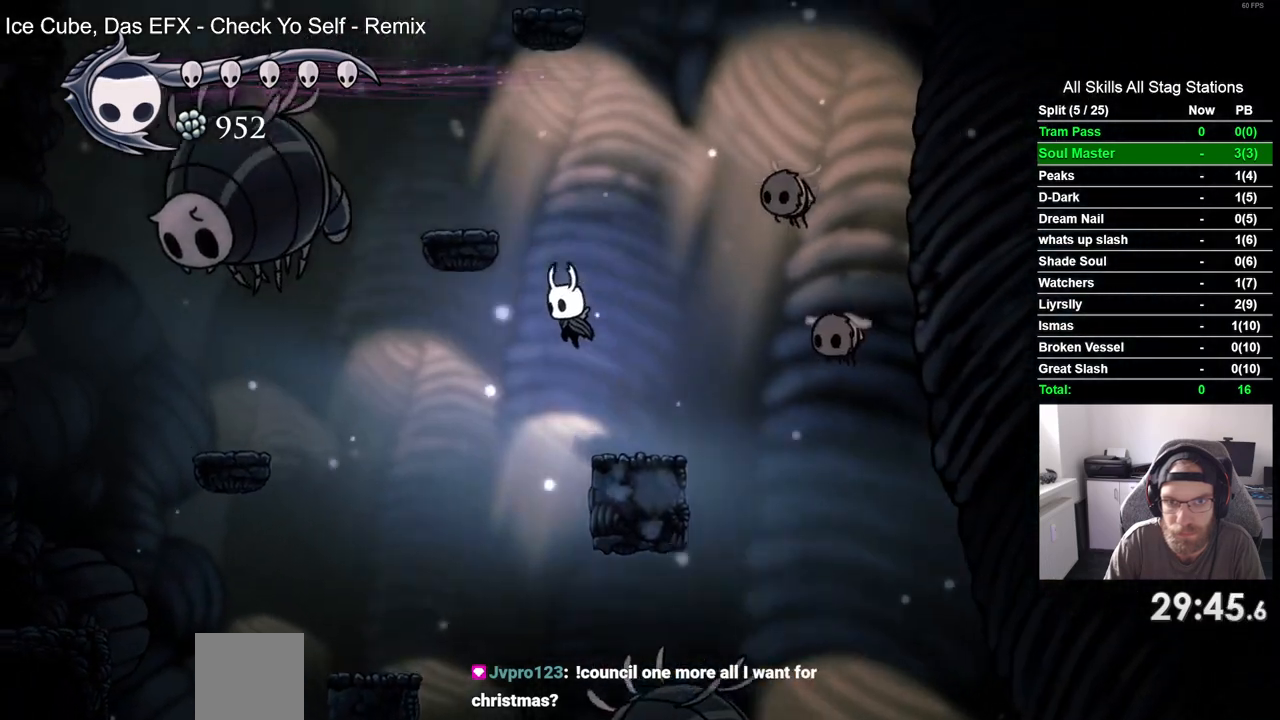
{"dt_ms": 500, "buttons": ["CROSS"], "left_stick": "center", "right_stick": "center", "events": [[283, "DPAD_LEFT", "up"], [300, "CROSS", "up"], [483, "CROSS", "down"]]}
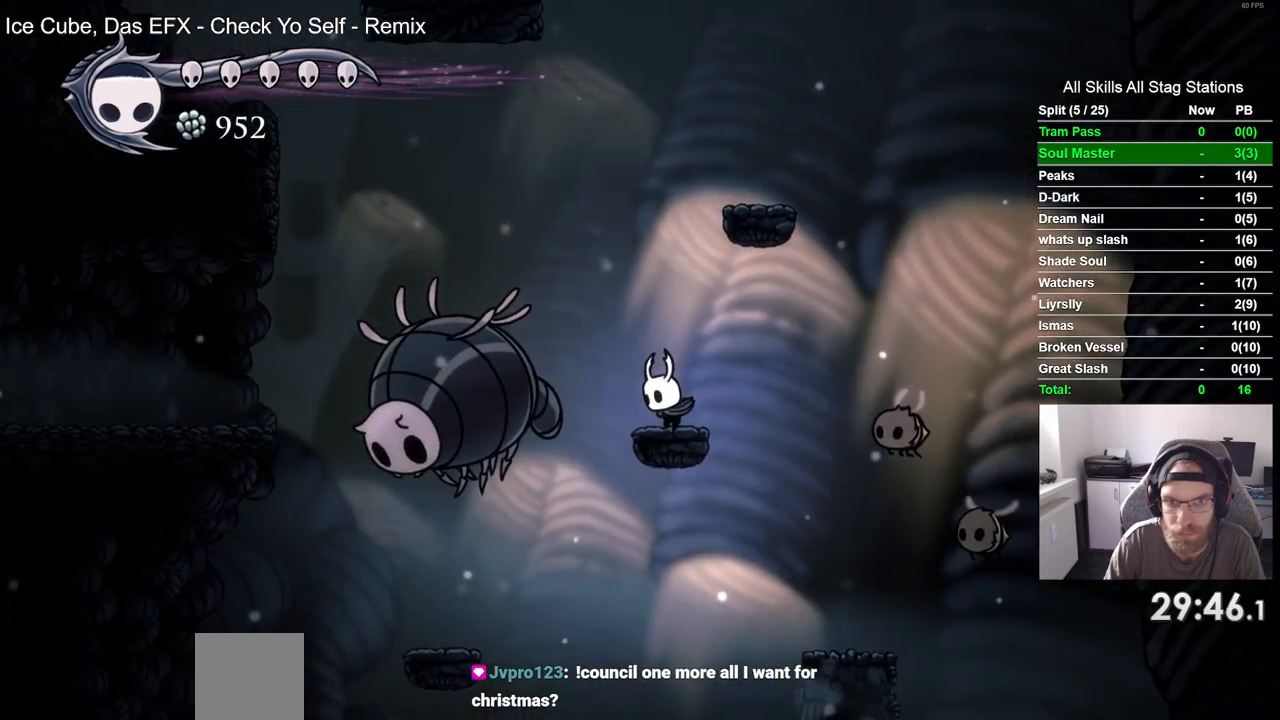
{"dt_ms": 500, "buttons": ["DPAD_RIGHT"], "left_stick": "center", "right_stick": "center", "events": [[267, "DPAD_RIGHT", "down"], [500, "CROSS", "up"]]}
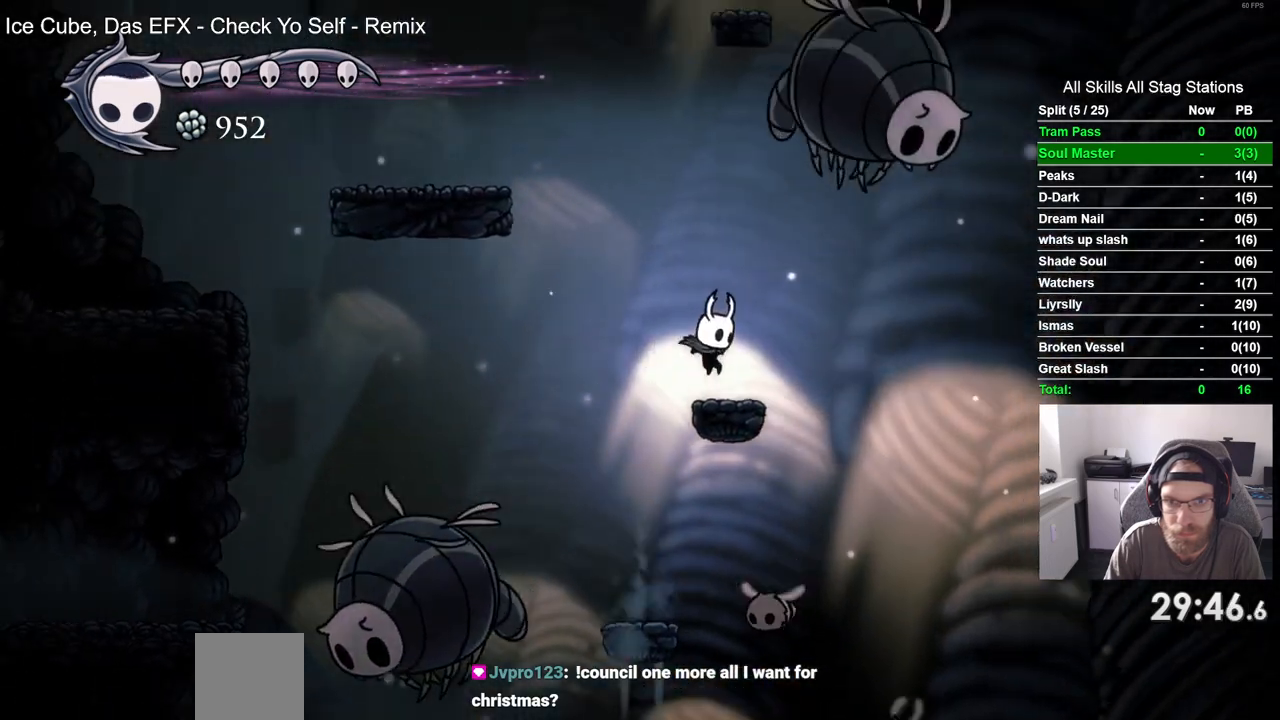
{"dt_ms": 500, "buttons": ["CROSS", "DPAD_LEFT"], "left_stick": "center", "right_stick": "center", "events": [[133, "DPAD_LEFT", "down"], [133, "DPAD_RIGHT", "up"], [200, "CROSS", "down"]]}
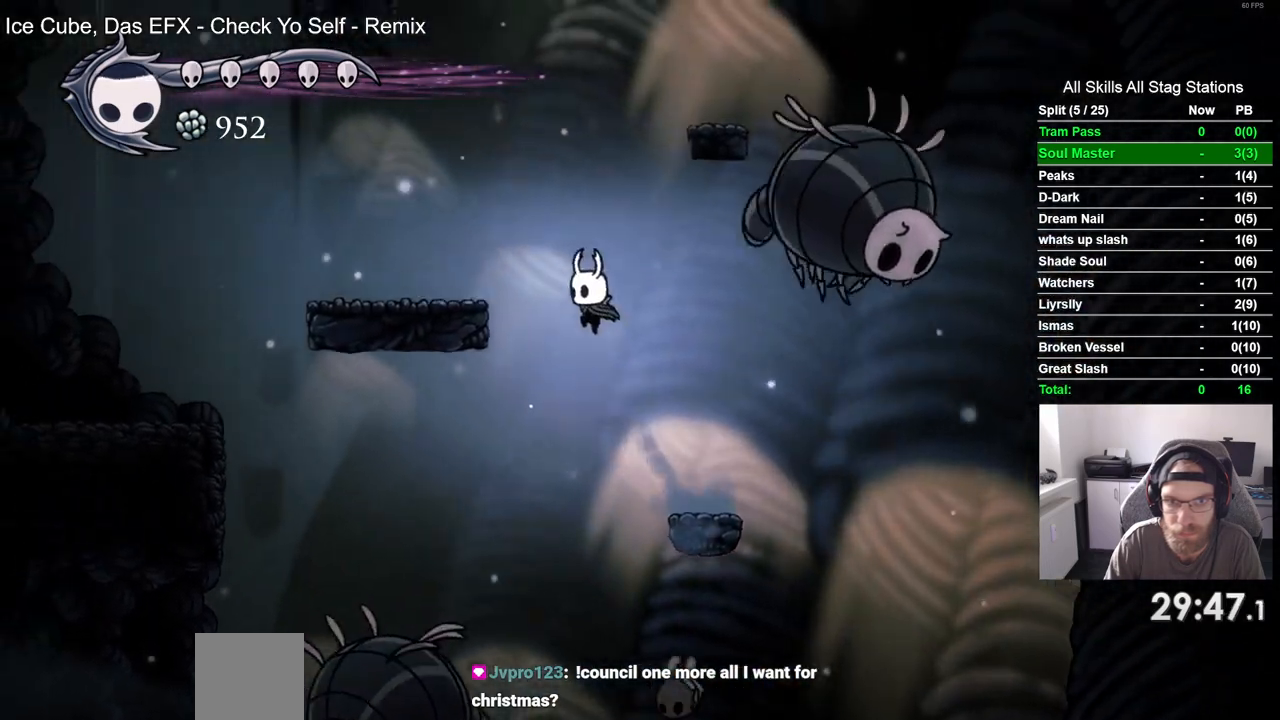
{"dt_ms": 500, "buttons": ["CROSS", "DPAD_RIGHT"], "left_stick": "center", "right_stick": "center", "events": [[350, "CROSS", "up"], [433, "DPAD_LEFT", "up"], [433, "DPAD_RIGHT", "down"], [500, "CROSS", "down"]]}
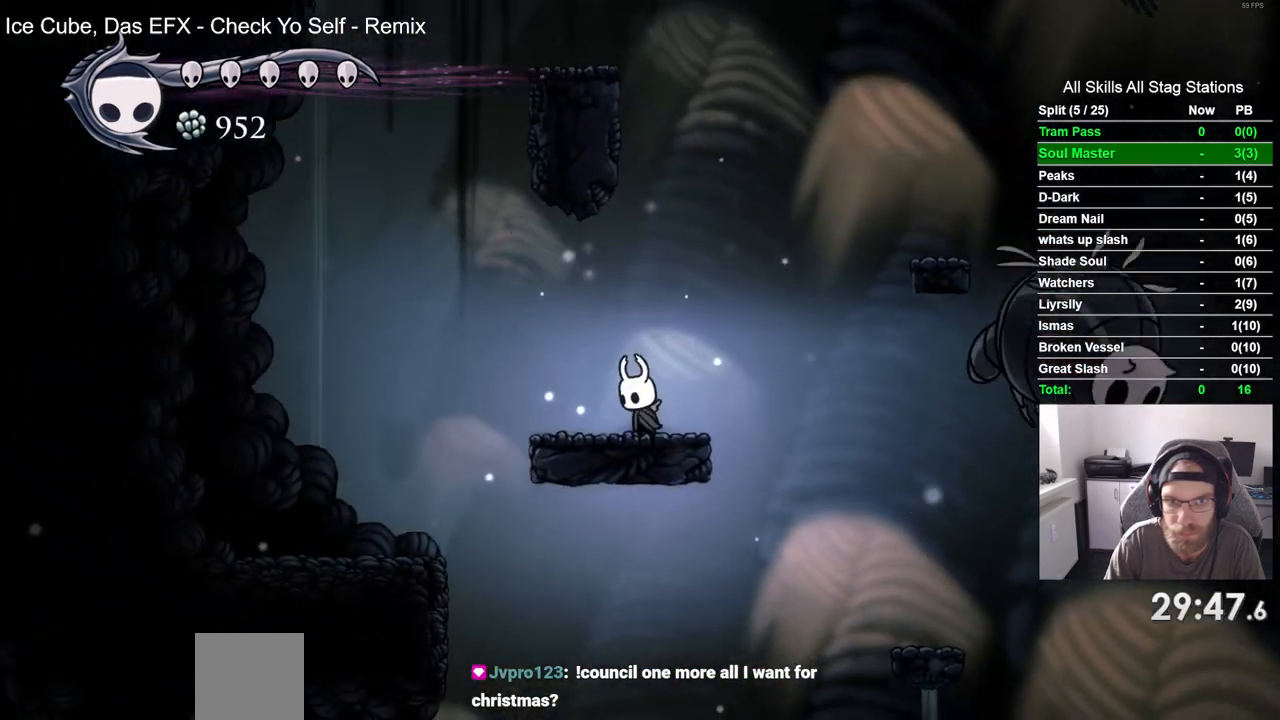
{"dt_ms": 500, "buttons": ["CROSS", "DPAD_LEFT"], "left_stick": "center", "right_stick": "center", "events": [[300, "DPAD_LEFT", "down"], [300, "DPAD_RIGHT", "up"]]}
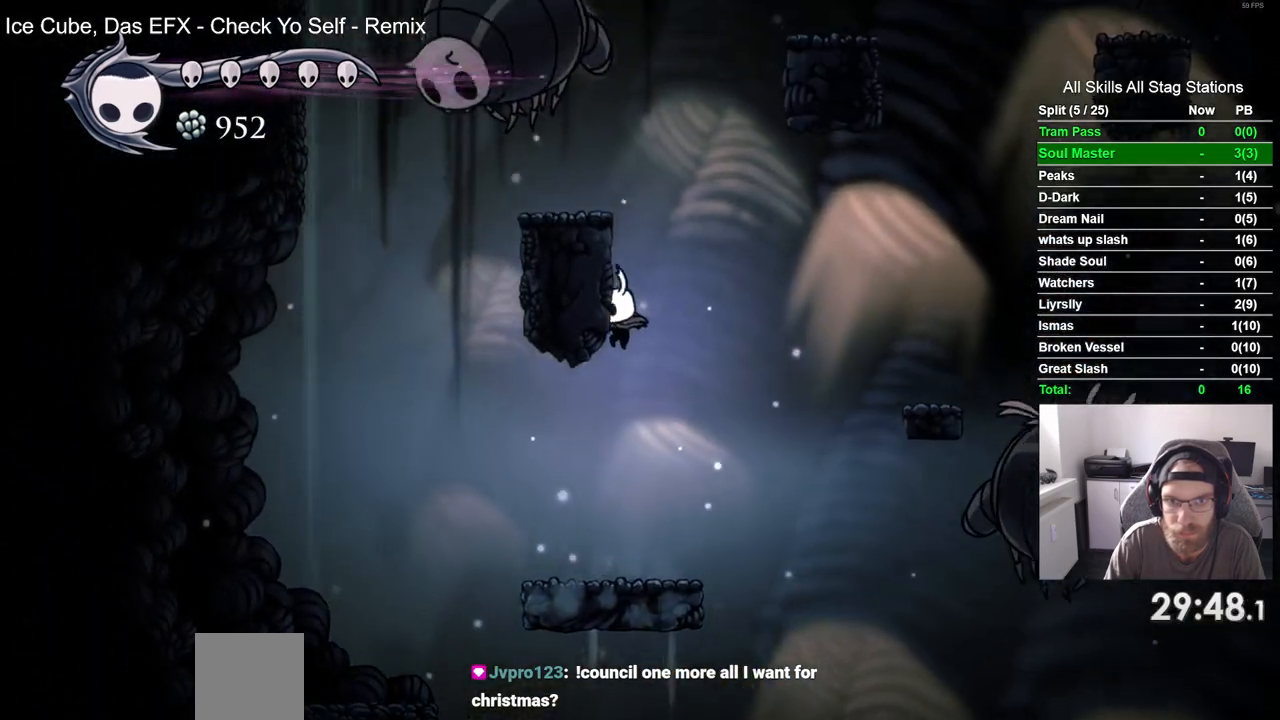
{"dt_ms": 1000, "buttons": ["CROSS", "DPAD_RIGHT"], "left_stick": "center", "right_stick": "center"}
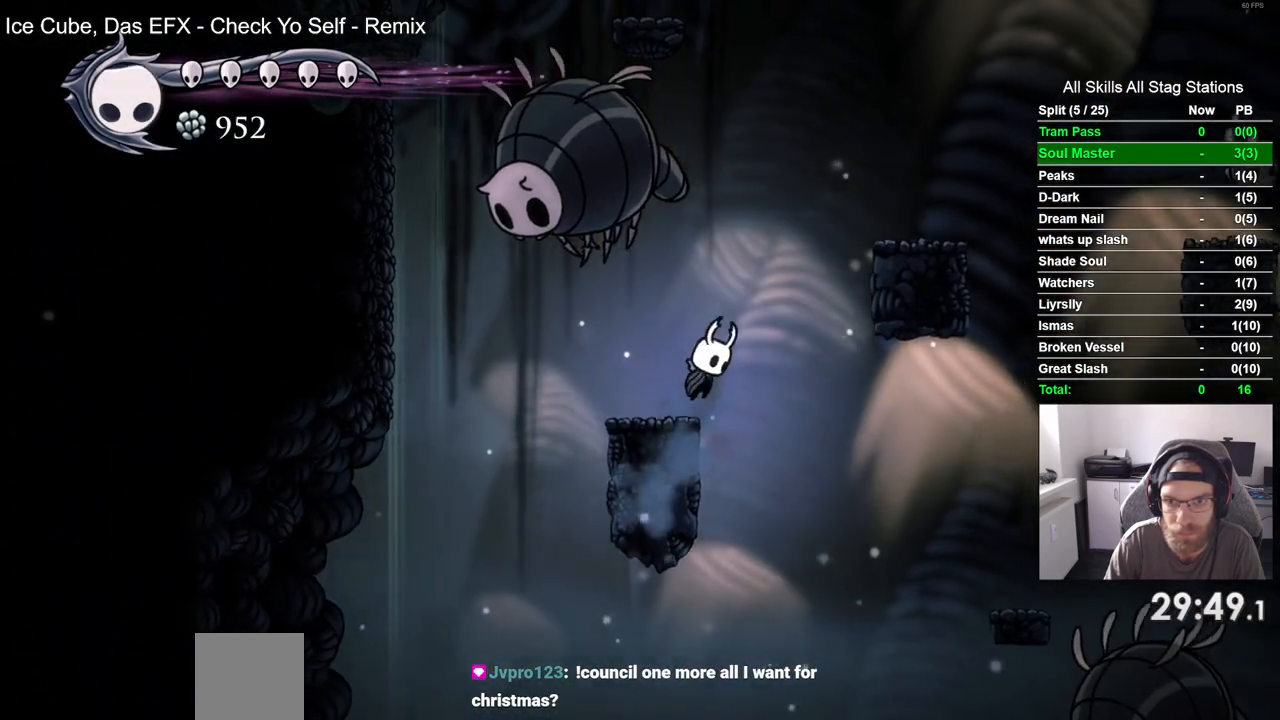
{"dt_ms": 500, "buttons": [], "left_stick": "center", "right_stick": "center", "events": [[367, "CROSS", "up"], [500, "DPAD_RIGHT", "up"]]}
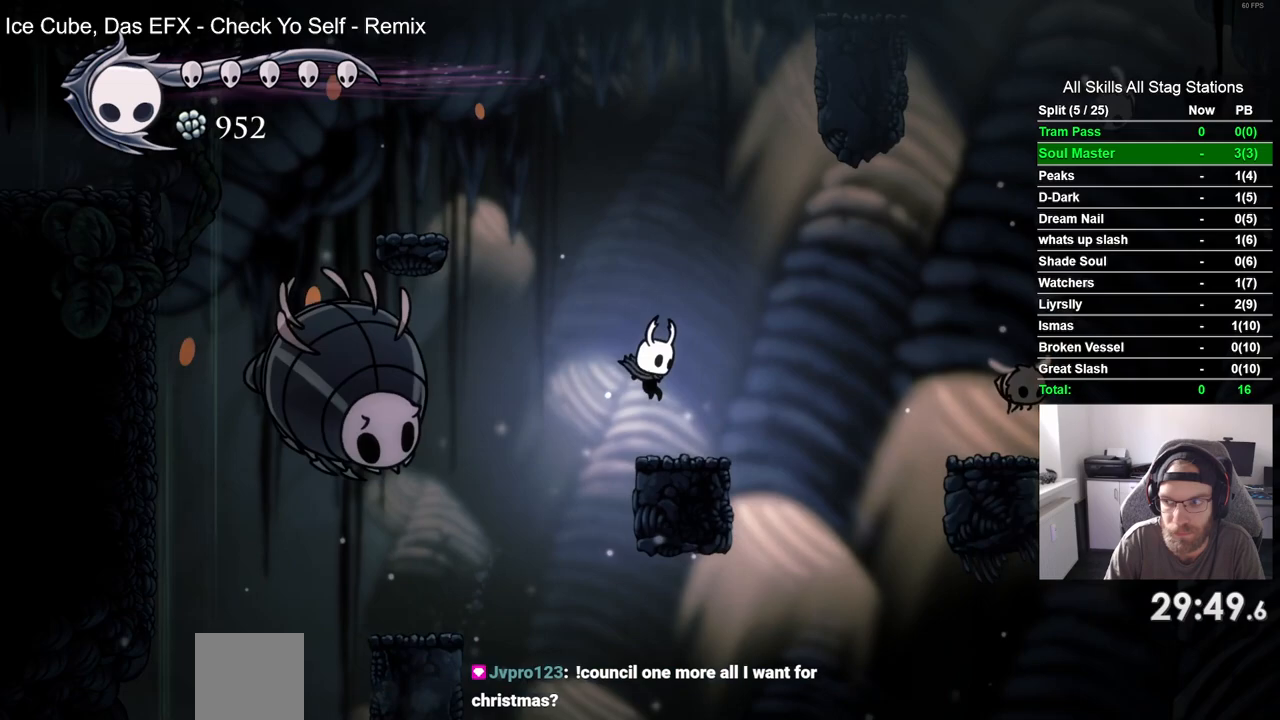
{"dt_ms": 500, "buttons": ["CROSS", "DPAD_LEFT"], "left_stick": "center", "right_stick": "center", "events": [[150, "DPAD_LEFT", "down"], [200, "CROSS", "down"]]}
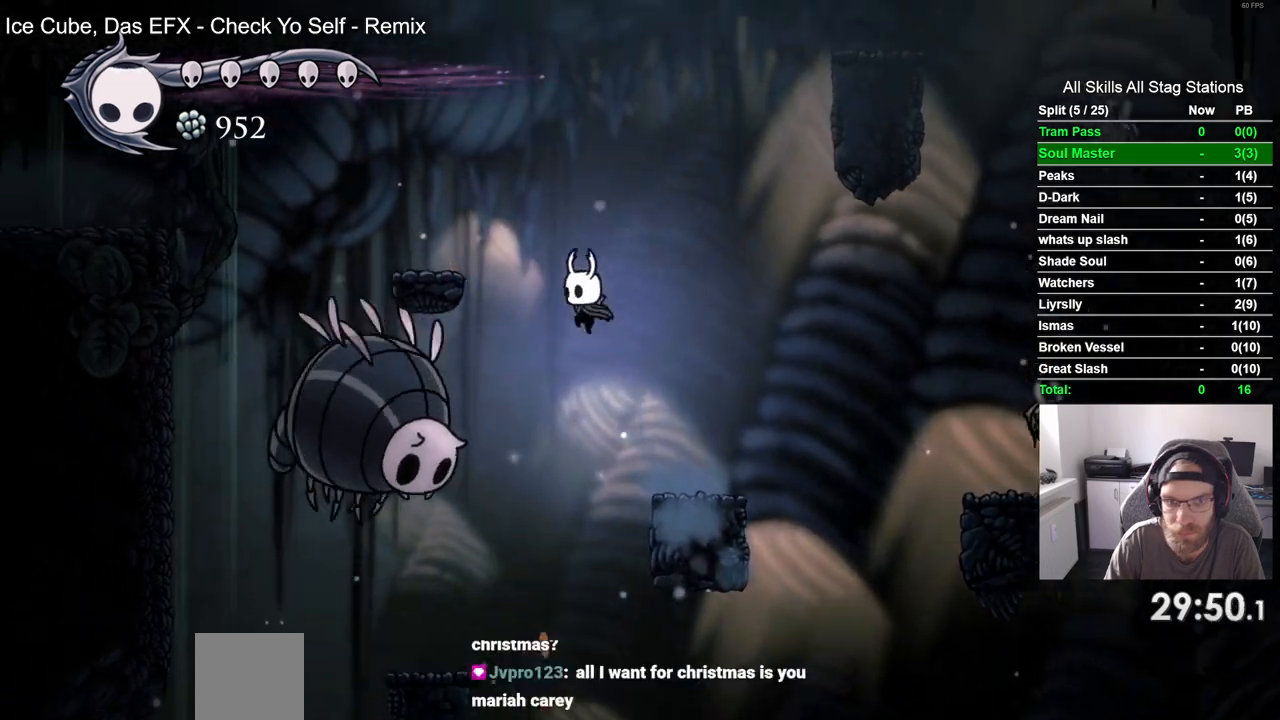
{"dt_ms": 500, "buttons": ["CROSS", "DPAD_LEFT"], "left_stick": "center", "right_stick": "center", "events": [[333, "CROSS", "up"], [500, "CROSS", "down"]]}
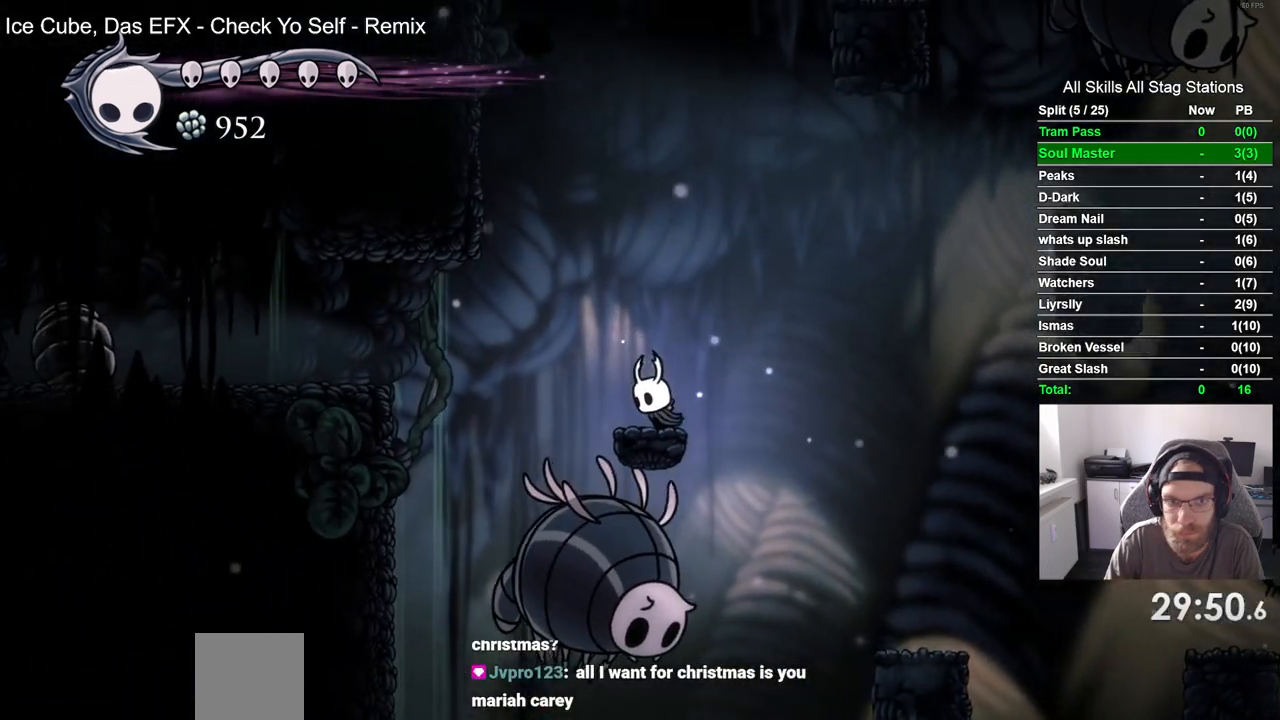
{"dt_ms": 500, "buttons": ["DPAD_LEFT"], "left_stick": "center", "right_stick": "center", "events": [[467, "CROSS", "up"]]}
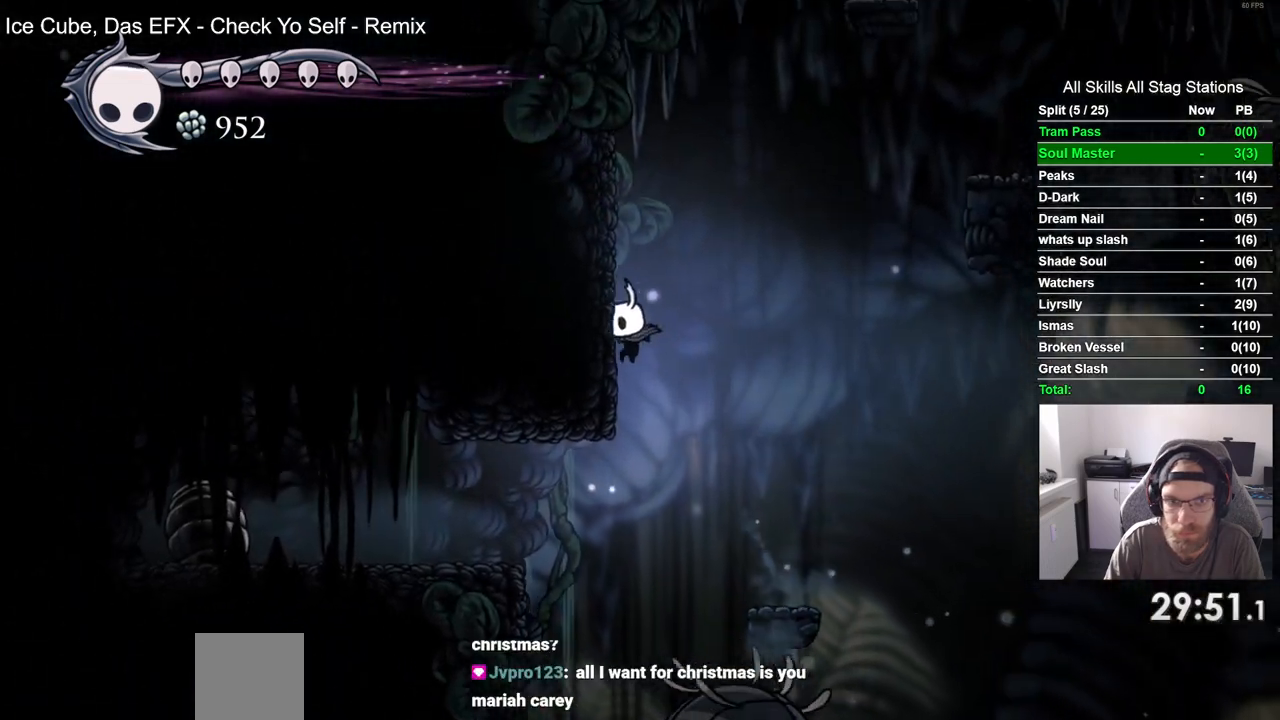
{"dt_ms": 500, "buttons": ["CROSS"], "left_stick": "center", "right_stick": "center", "events": [[50, "CROSS", "down"], [350, "CROSS", "up"], [417, "CROSS", "down"], [433, "DPAD_LEFT", "up"], [433, "DPAD_UP", "down"], [483, "DPAD_UP", "up"]]}
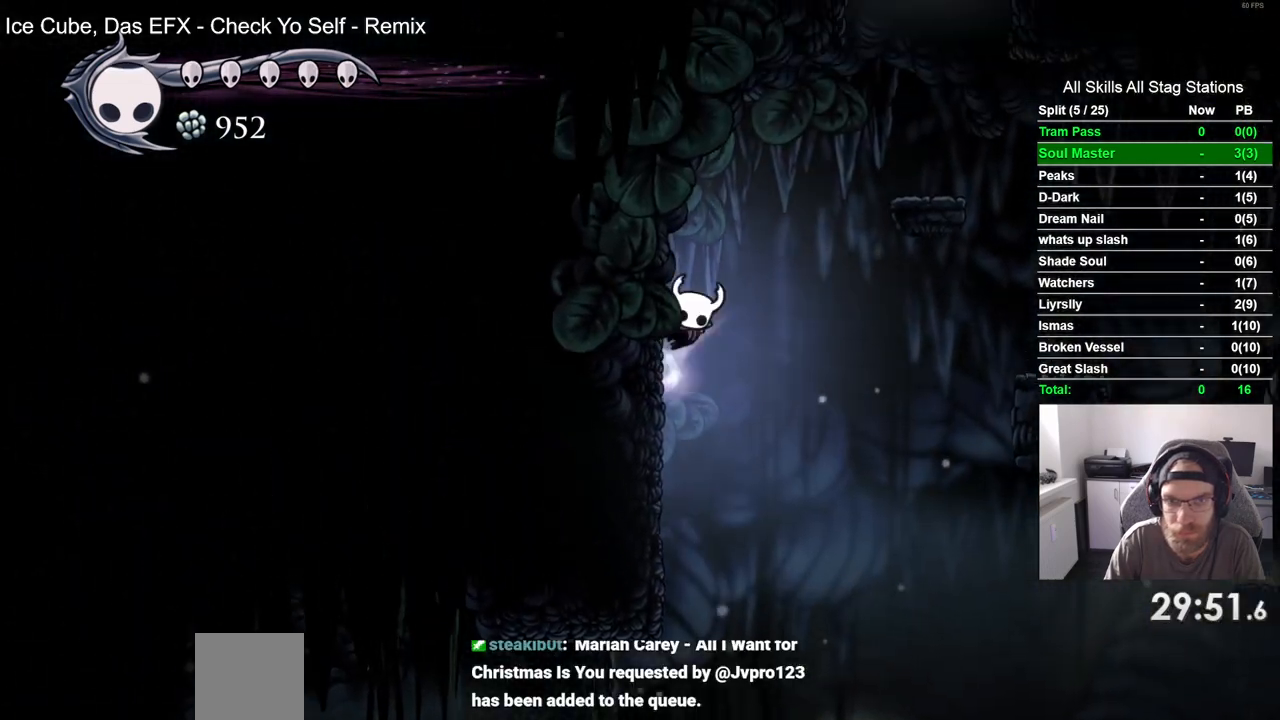
{"dt_ms": 500, "buttons": ["CROSS", "DPAD_RIGHT"], "left_stick": "center", "right_stick": "center", "events": [[50, "DPAD_RIGHT", "down"]]}
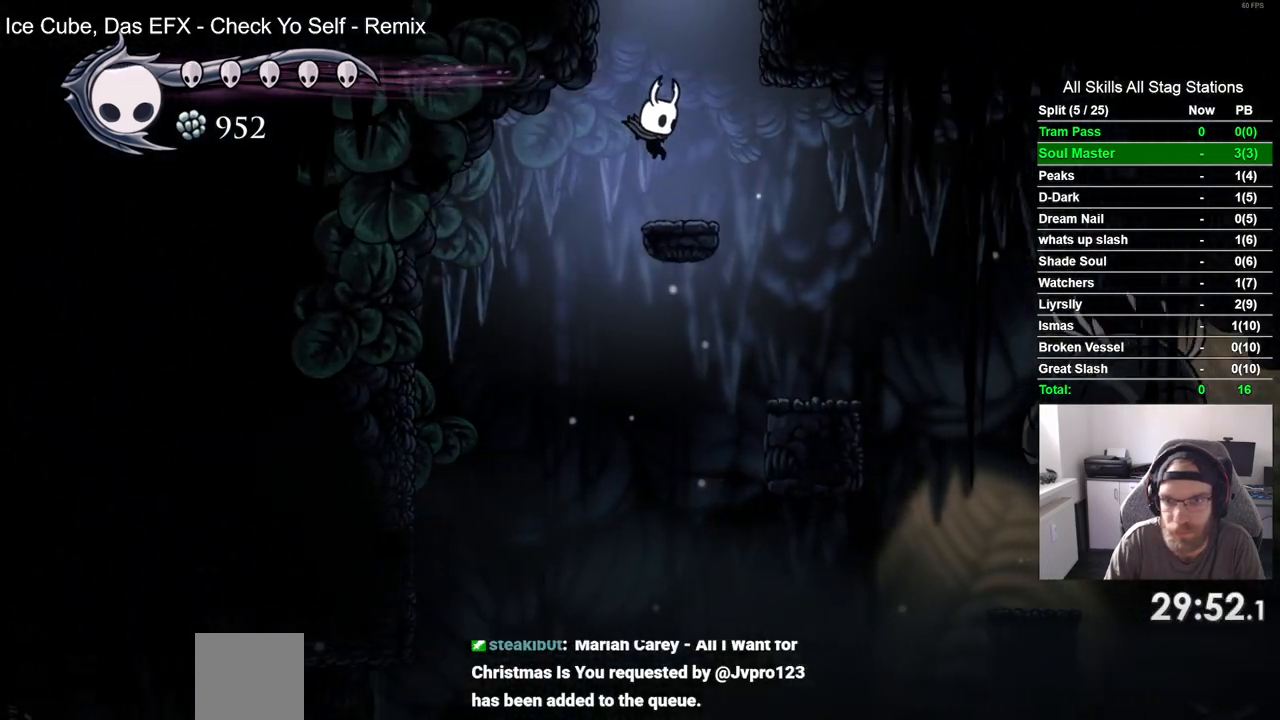
{"dt_ms": 500, "buttons": ["CROSS", "DPAD_LEFT"], "left_stick": "center", "right_stick": "center", "events": [[233, "DPAD_LEFT", "down"], [233, "DPAD_RIGHT", "up"]]}
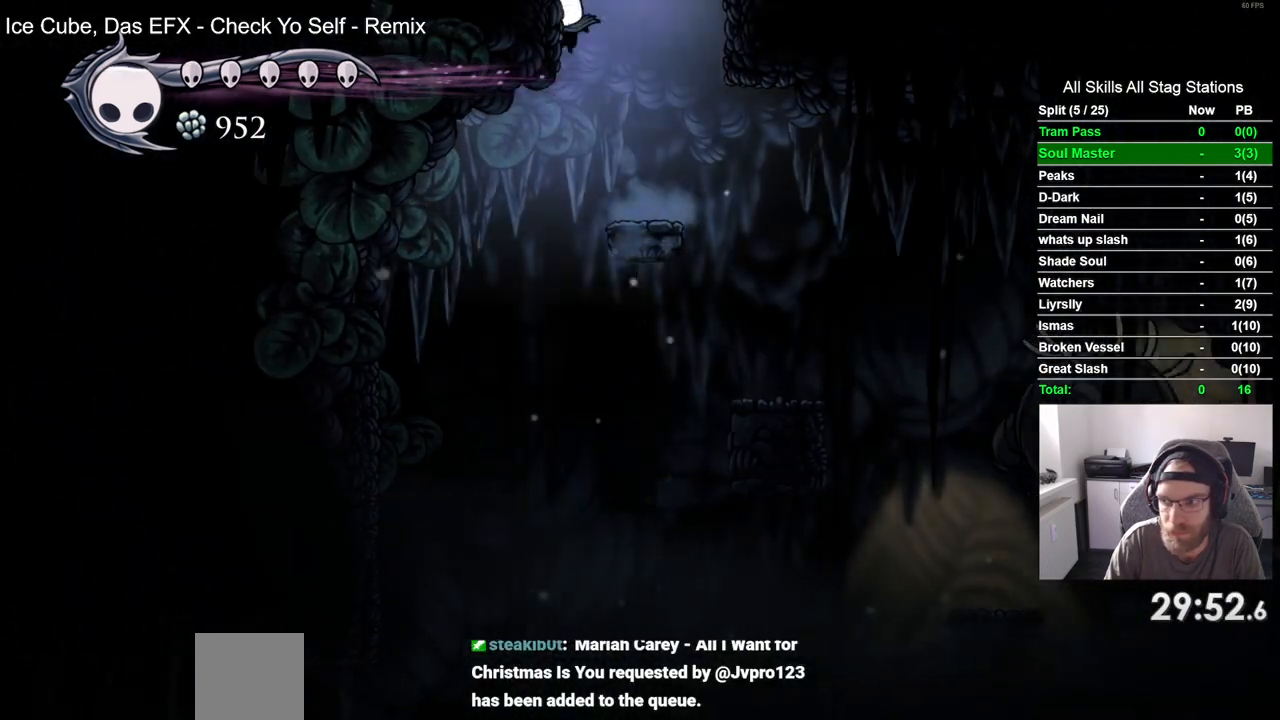
{"dt_ms": 500, "buttons": [], "left_stick": "center", "right_stick": "center", "events": [[350, "CROSS", "up"], [400, "DPAD_LEFT", "up"]]}
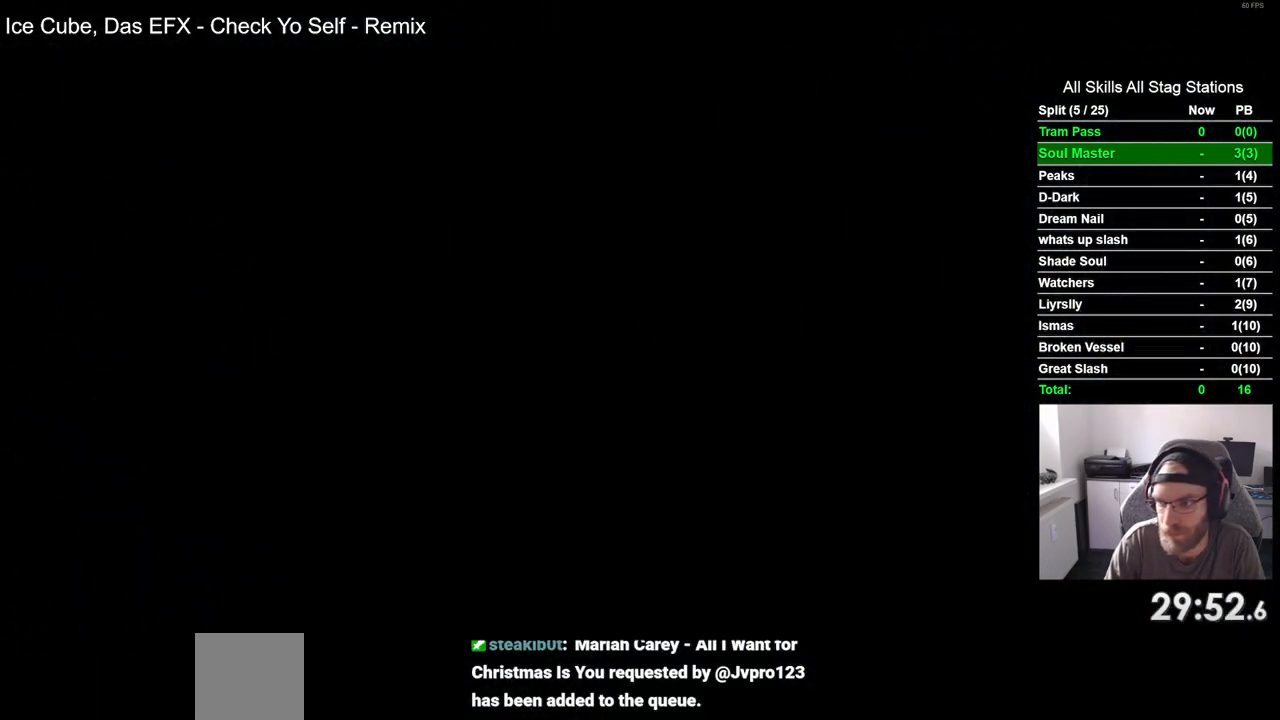
{"dt_ms": 500, "buttons": ["DPAD_LEFT"], "left_stick": "center", "right_stick": "center", "events": [[100, "DPAD_LEFT", "down"]]}
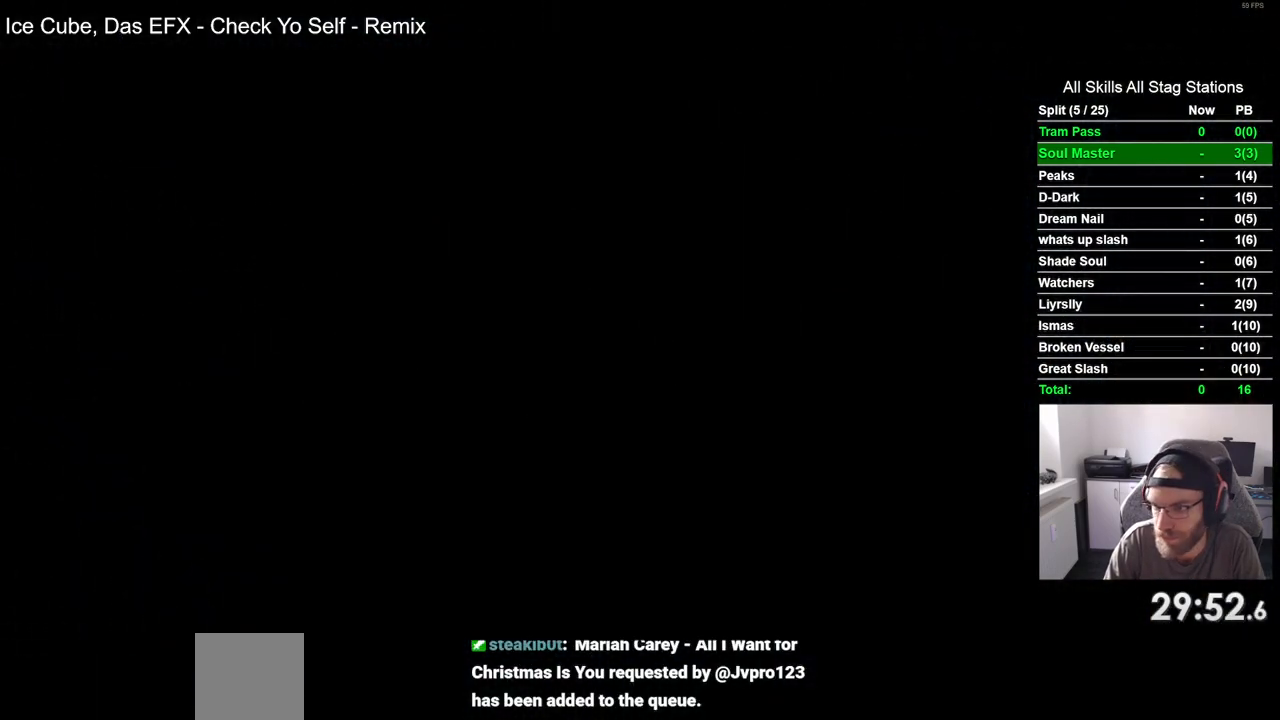
{"dt_ms": 500, "buttons": ["DPAD_LEFT"], "left_stick": "center", "right_stick": "center", "events": []}
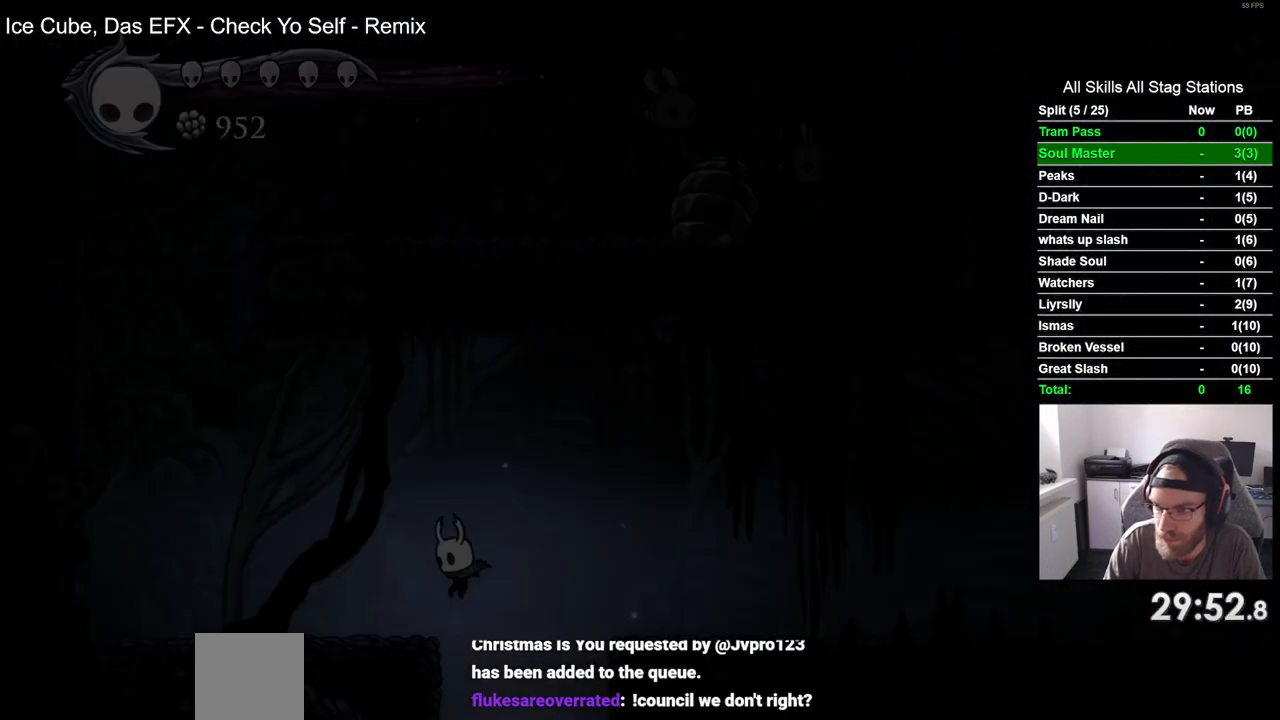
{"dt_ms": 500, "buttons": ["DPAD_LEFT"], "left_stick": "center", "right_stick": "center", "events": []}
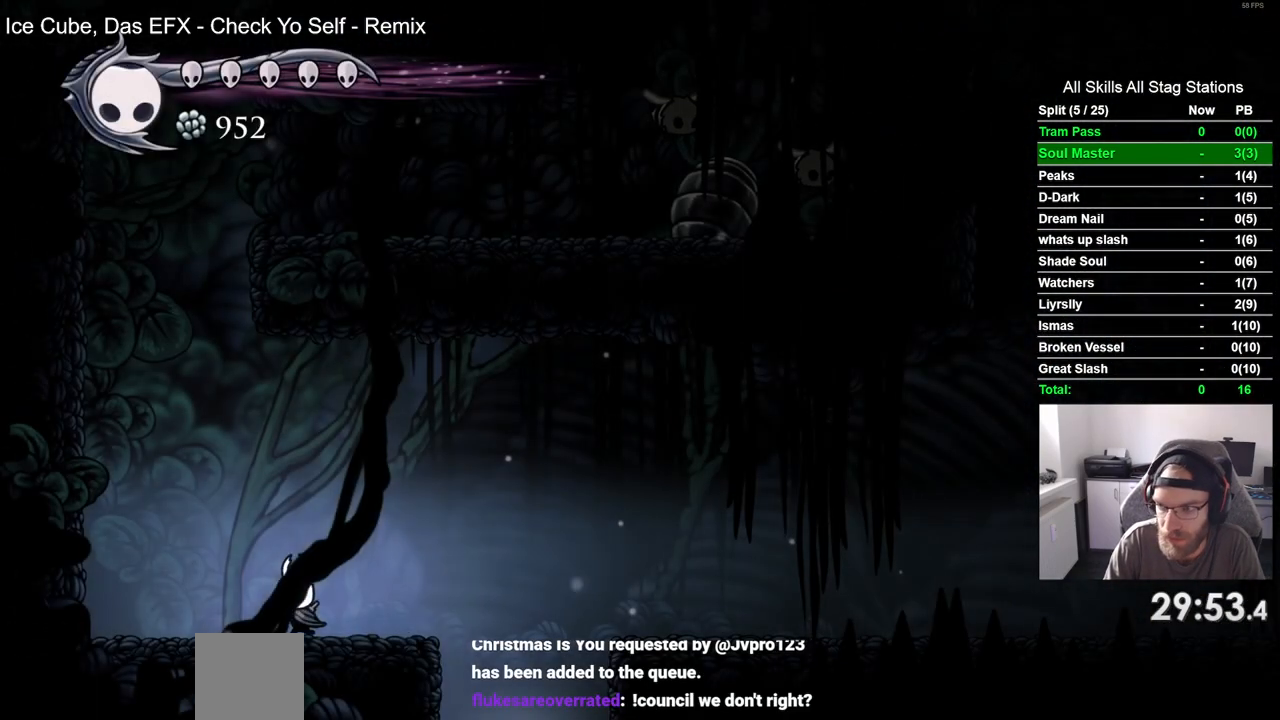
{"dt_ms": 500, "buttons": ["DPAD_LEFT"], "left_stick": "center", "right_stick": "center", "events": []}
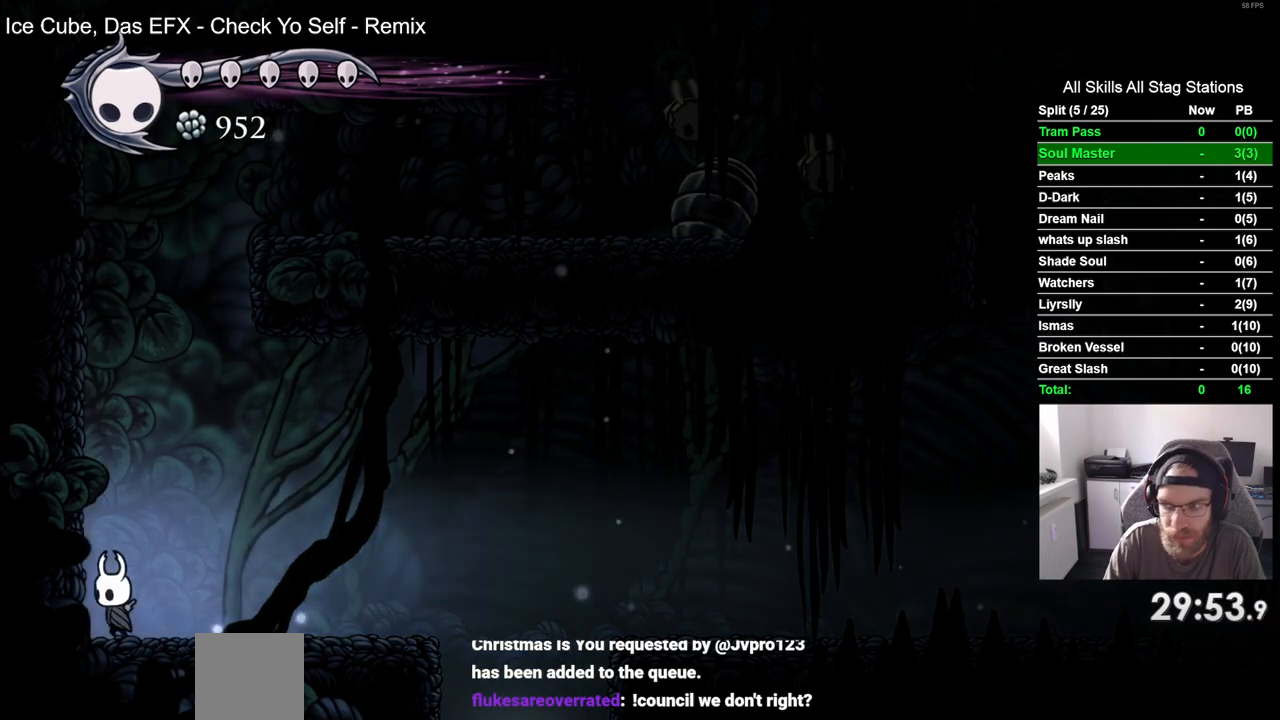
{"dt_ms": 500, "buttons": ["DPAD_LEFT"], "left_stick": "center", "right_stick": "center", "events": [[50, "CROSS", "down"], [450, "CROSS", "up"]]}
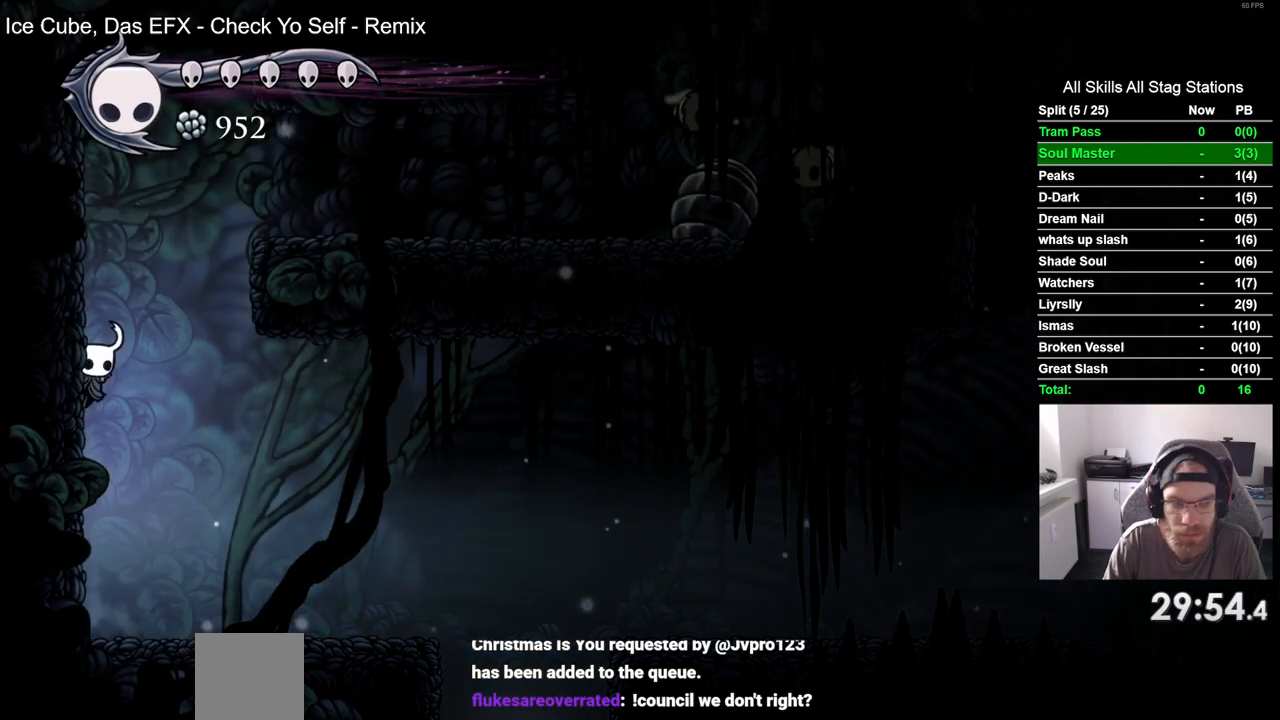
{"dt_ms": 500, "buttons": ["CROSS", "DPAD_LEFT"], "left_stick": "center", "right_stick": "center", "events": [[17, "CROSS", "down"], [283, "CROSS", "up"], [350, "CROSS", "down"]]}
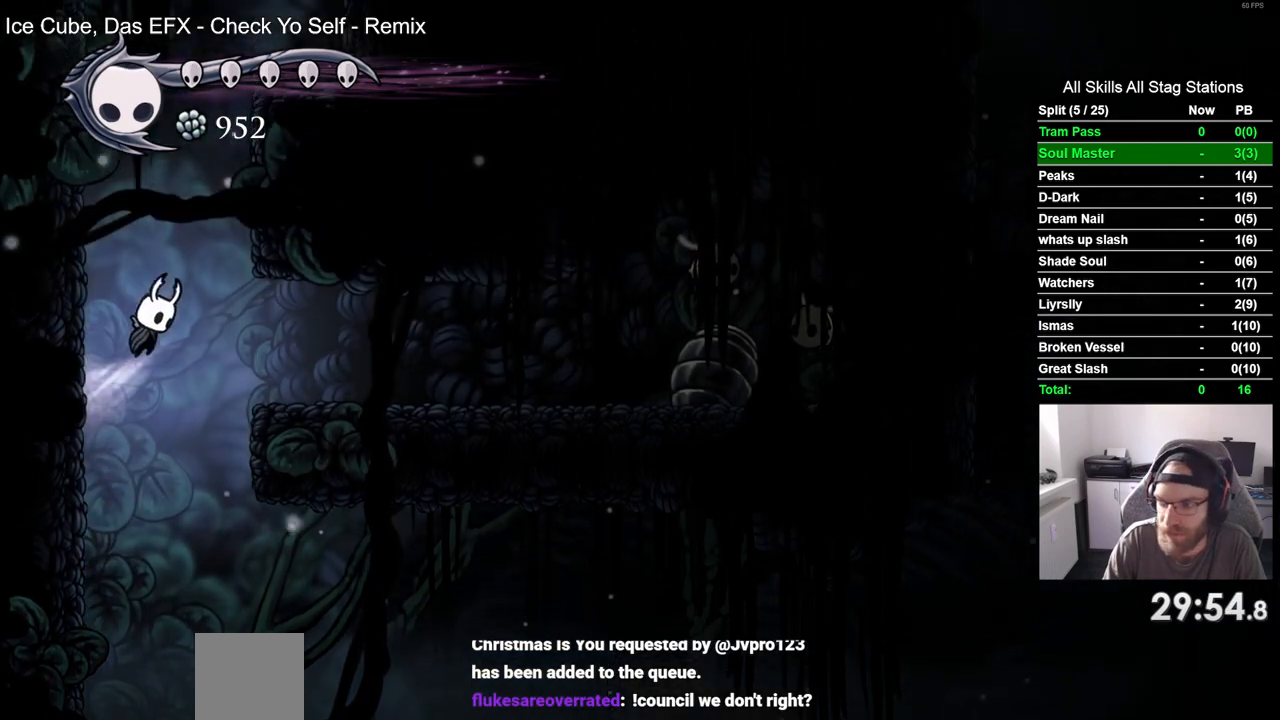
{"dt_ms": 500, "buttons": ["DPAD_LEFT"], "left_stick": "center", "right_stick": "center", "events": [[133, "CROSS", "up"], [217, "CROSS", "down"], [483, "CROSS", "up"]]}
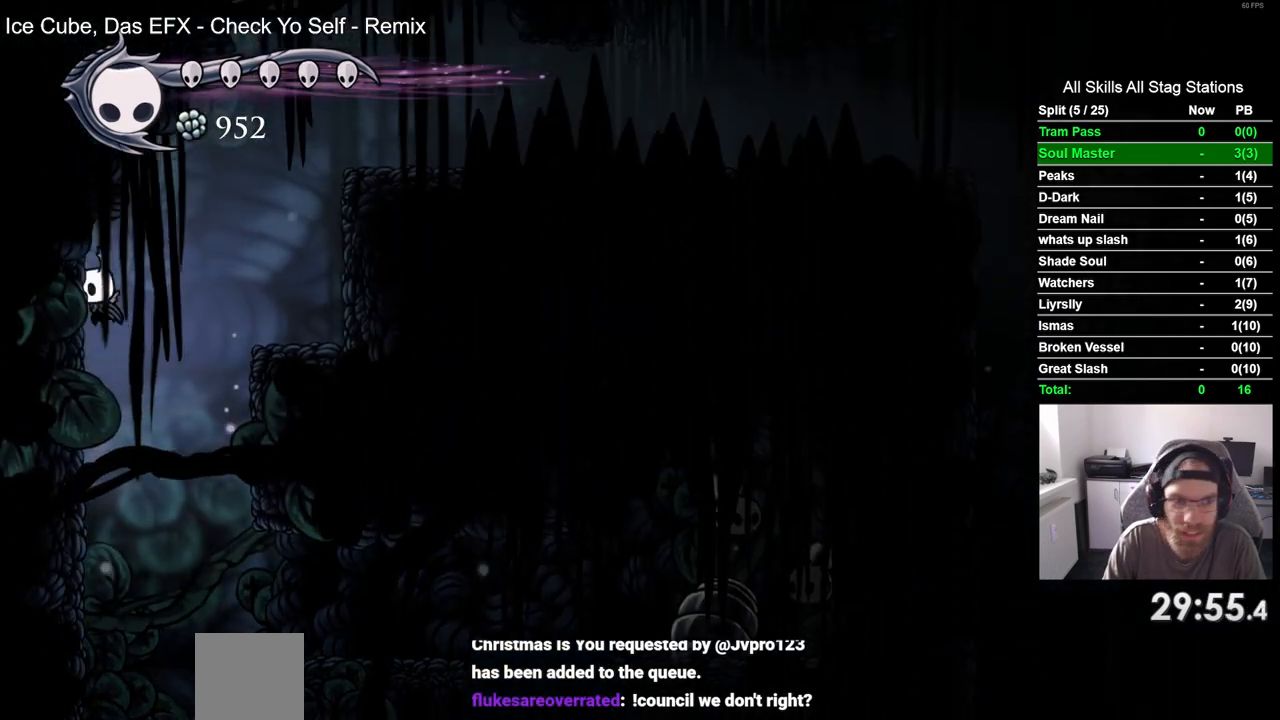
{"dt_ms": 500, "buttons": ["CROSS", "DPAD_RIGHT"], "left_stick": "center", "right_stick": "center", "events": [[67, "CROSS", "down"], [183, "DPAD_UP", "down"], [200, "DPAD_LEFT", "up"], [250, "DPAD_UP", "up"], [300, "DPAD_RIGHT", "down"]]}
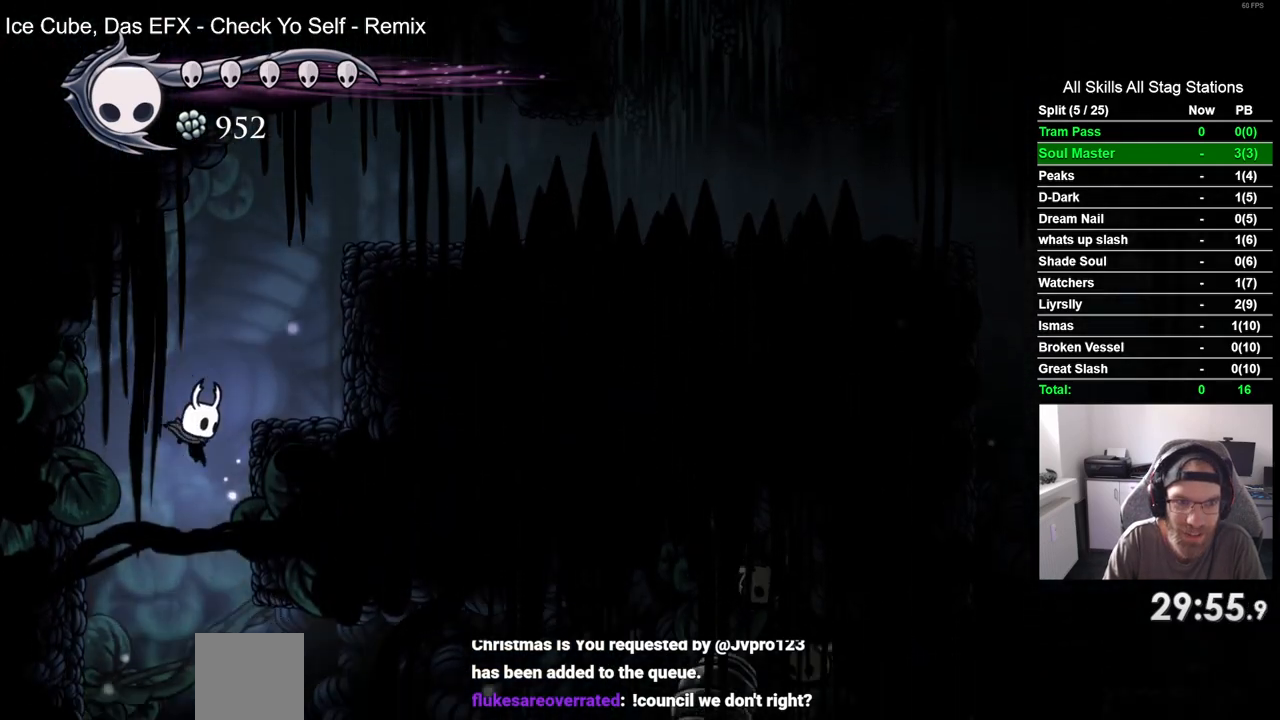
{"dt_ms": 500, "buttons": ["CROSS", "DPAD_LEFT"], "left_stick": "center", "right_stick": "center"}
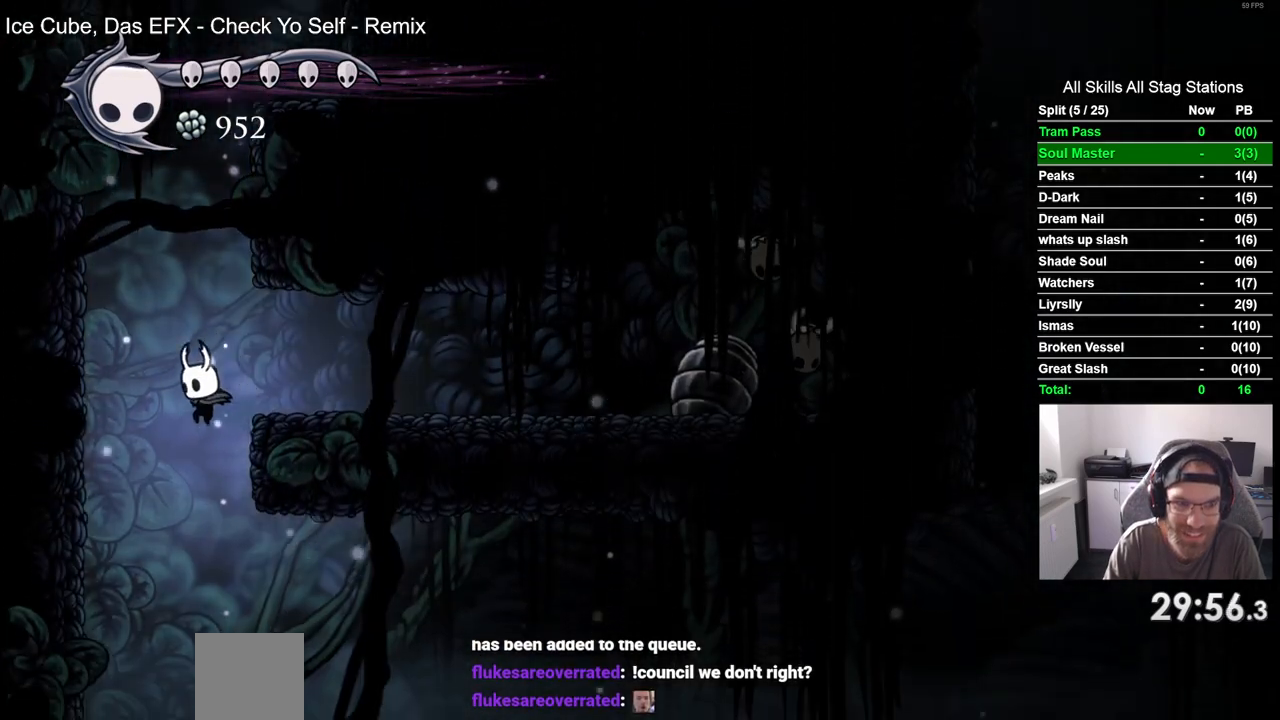
{"dt_ms": 1000, "buttons": ["DPAD_LEFT"], "left_stick": "center", "right_stick": "center"}